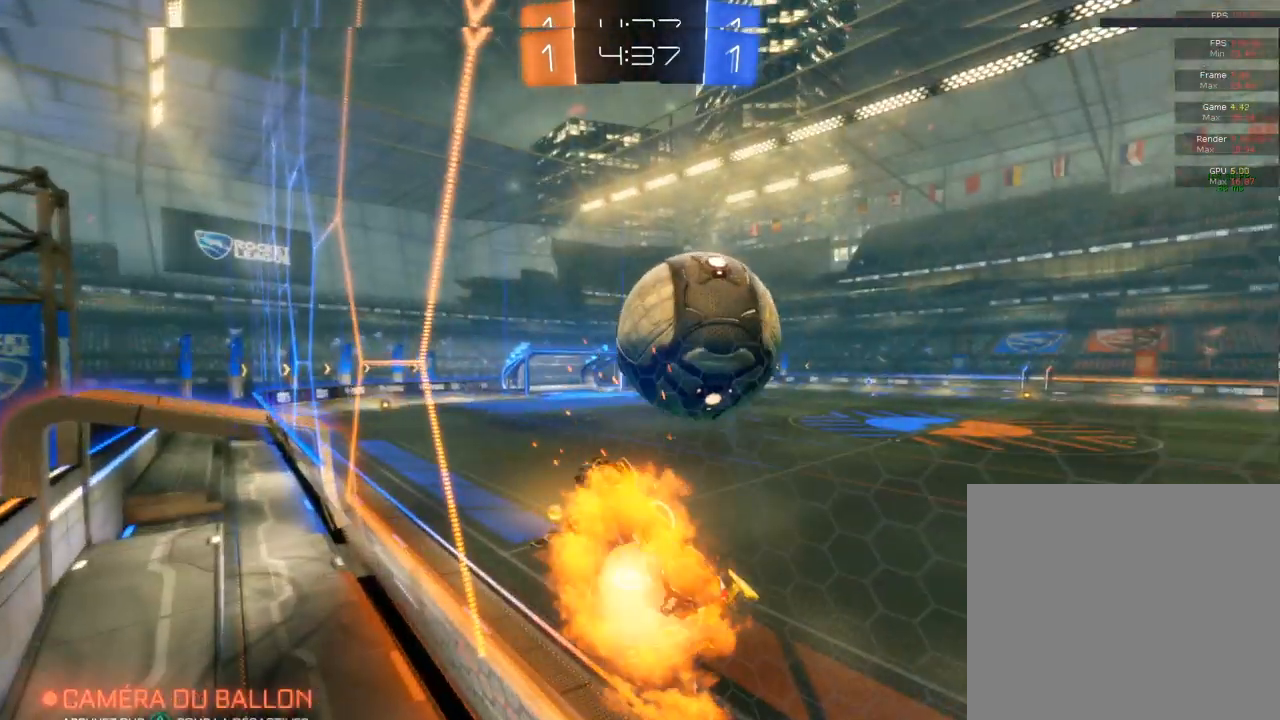
Gameplay with a controller (PlayStation layout); each line is a JSON object with the inputs held at the frame after it. "events" lists button and stick changes between this image and that frame as [ms after this image, input, new state], when the widget could be followed in between.
{"buttons": ["CIRCLE", "L1", "R2"], "left_stick": "right", "right_stick": "center", "events": [[67, "CROSS", "up"], [67, "L1", "down"], [67, "left_stick", "down-right"], [183, "L1", "up"], [433, "CIRCLE", "down"], [433, "L1", "down"], [450, "left_stick", "right"]]}
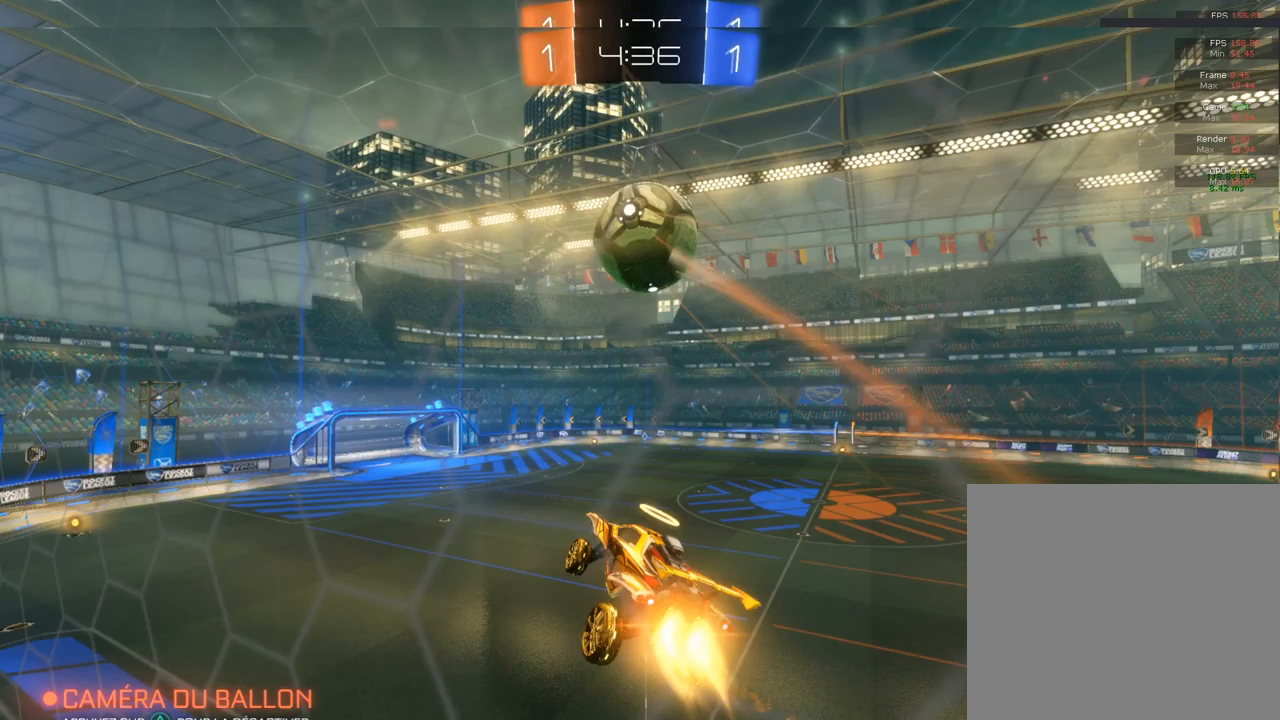
{"buttons": ["L1", "R2"], "left_stick": "up", "right_stick": "center", "events": [[283, "left_stick", "center"], [433, "CIRCLE", "up"], [433, "left_stick", "up"]]}
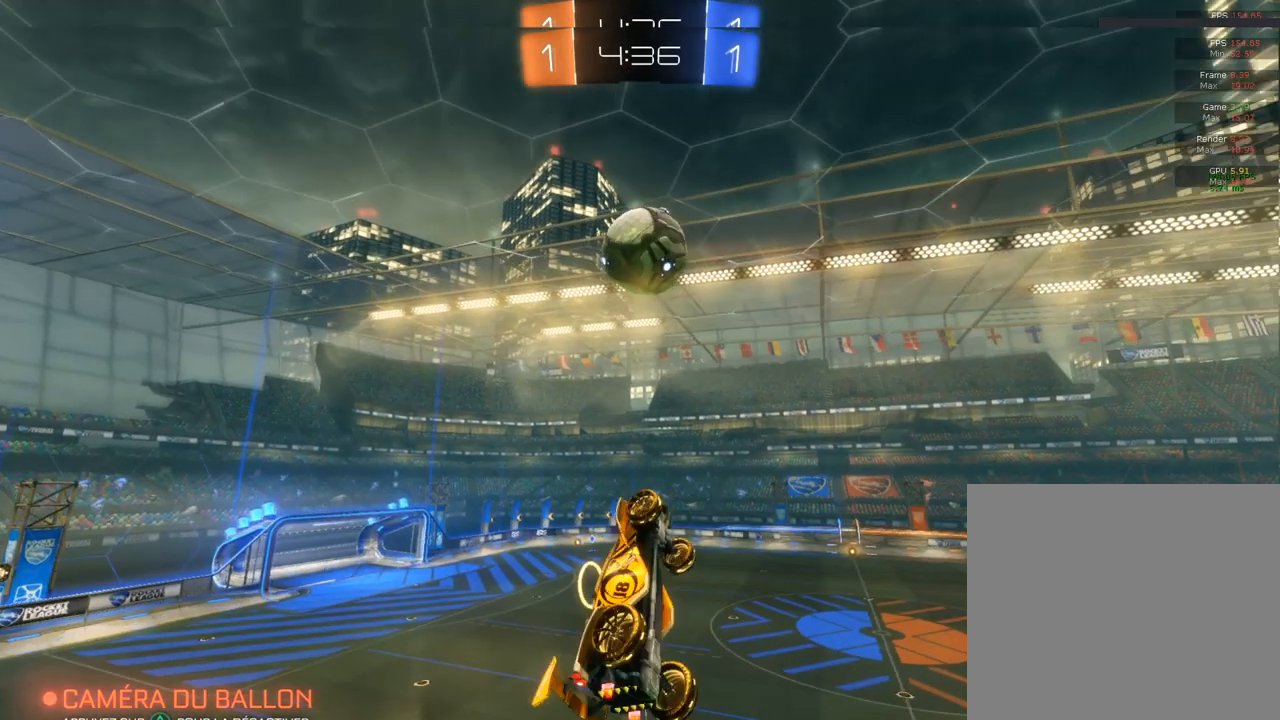
{"buttons": ["R2"], "left_stick": "down-right", "right_stick": "center", "events": [[33, "CIRCLE", "down"], [133, "CIRCLE", "up"], [133, "left_stick", "up-right"], [317, "left_stick", "down-right"], [350, "L1", "up"]]}
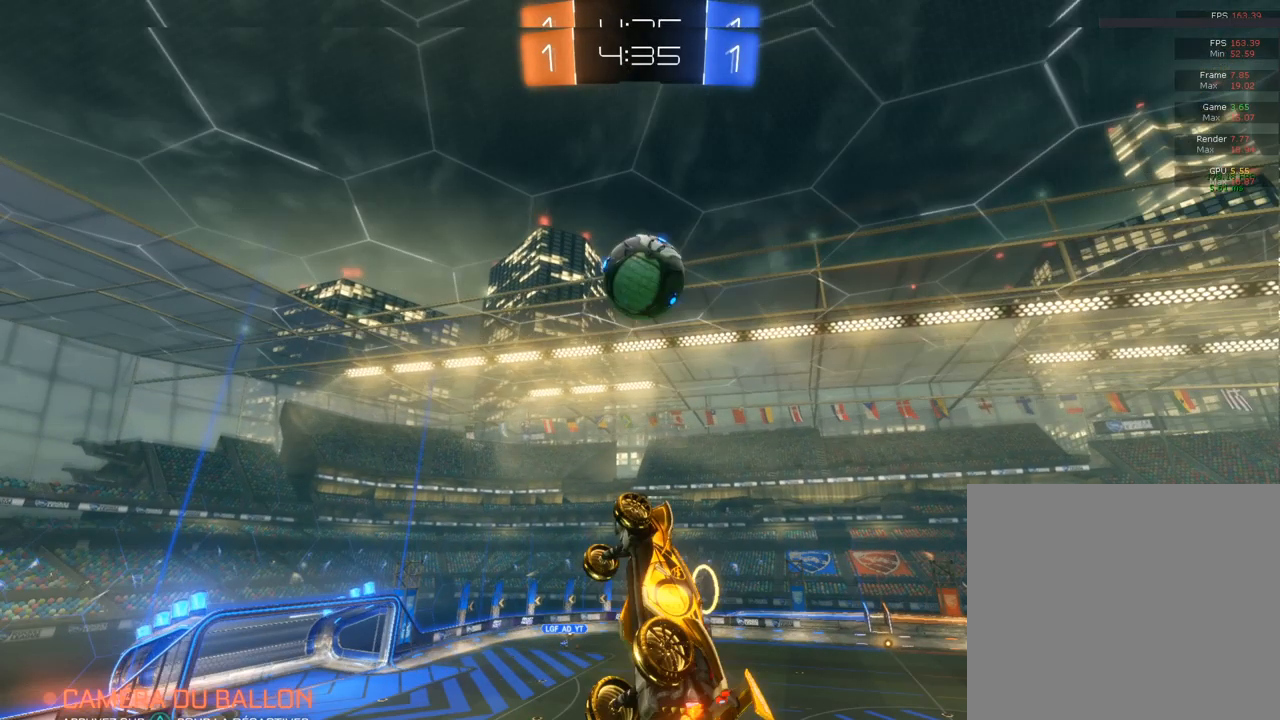
{"buttons": ["CIRCLE", "L1", "R2"], "left_stick": "down-right", "right_stick": "center", "events": [[17, "CIRCLE", "down"], [17, "L1", "down"], [117, "CIRCLE", "up"], [117, "L1", "up"], [333, "CIRCLE", "down"], [333, "L1", "down"]]}
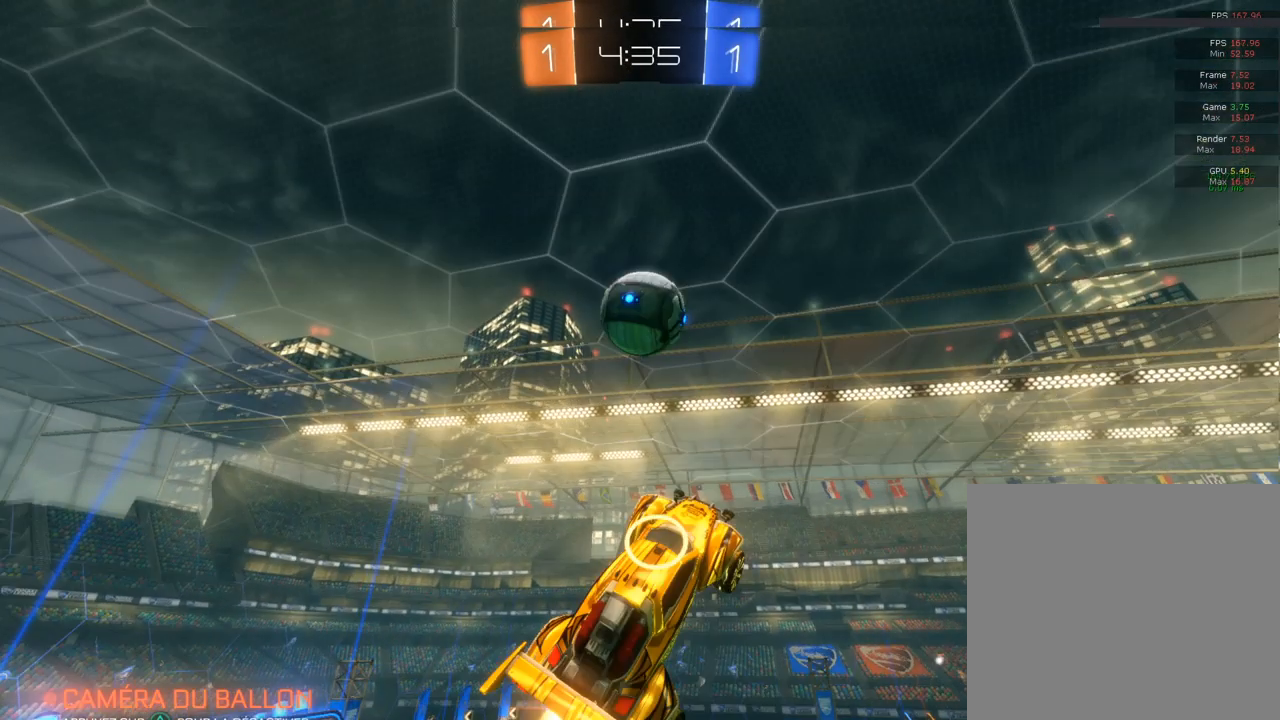
{"buttons": ["R2"], "left_stick": "down-left", "right_stick": "center", "events": [[50, "L1", "up"], [50, "left_stick", "center"], [300, "CIRCLE", "up"], [300, "left_stick", "down-left"]]}
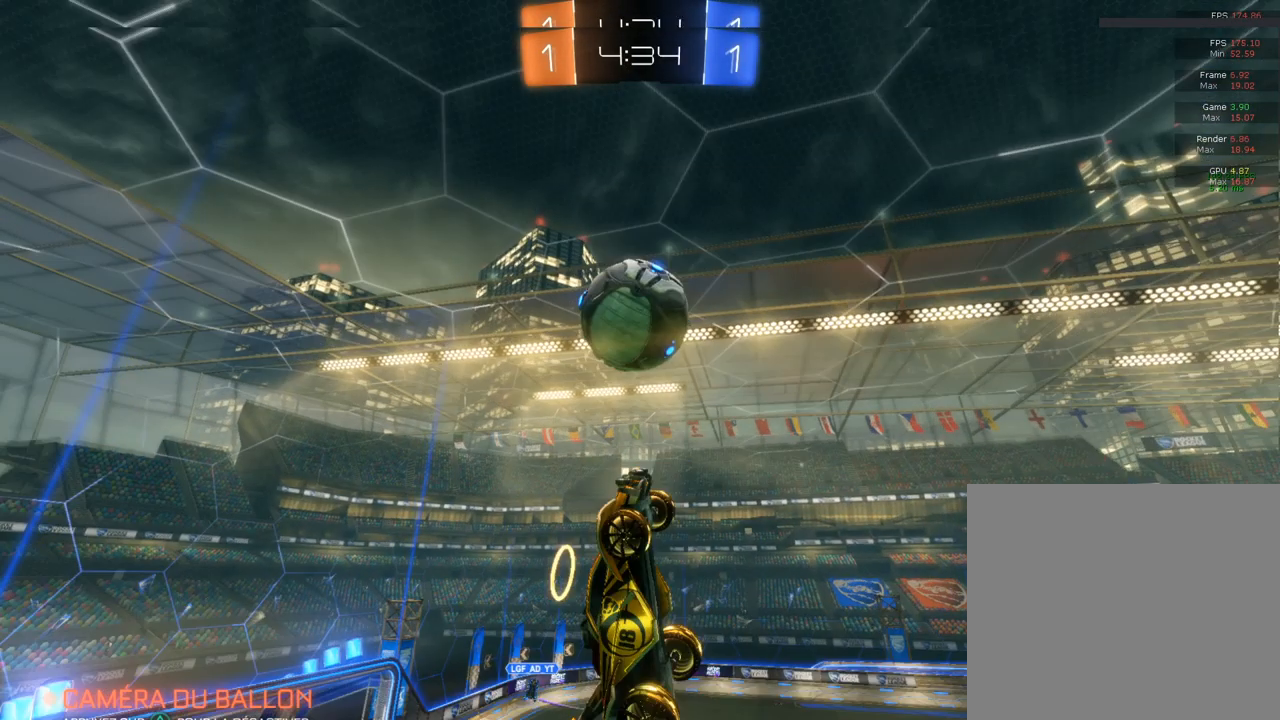
{"buttons": ["L1", "R2"], "left_stick": "right", "right_stick": "center", "events": [[83, "L1", "down"], [267, "left_stick", "right"]]}
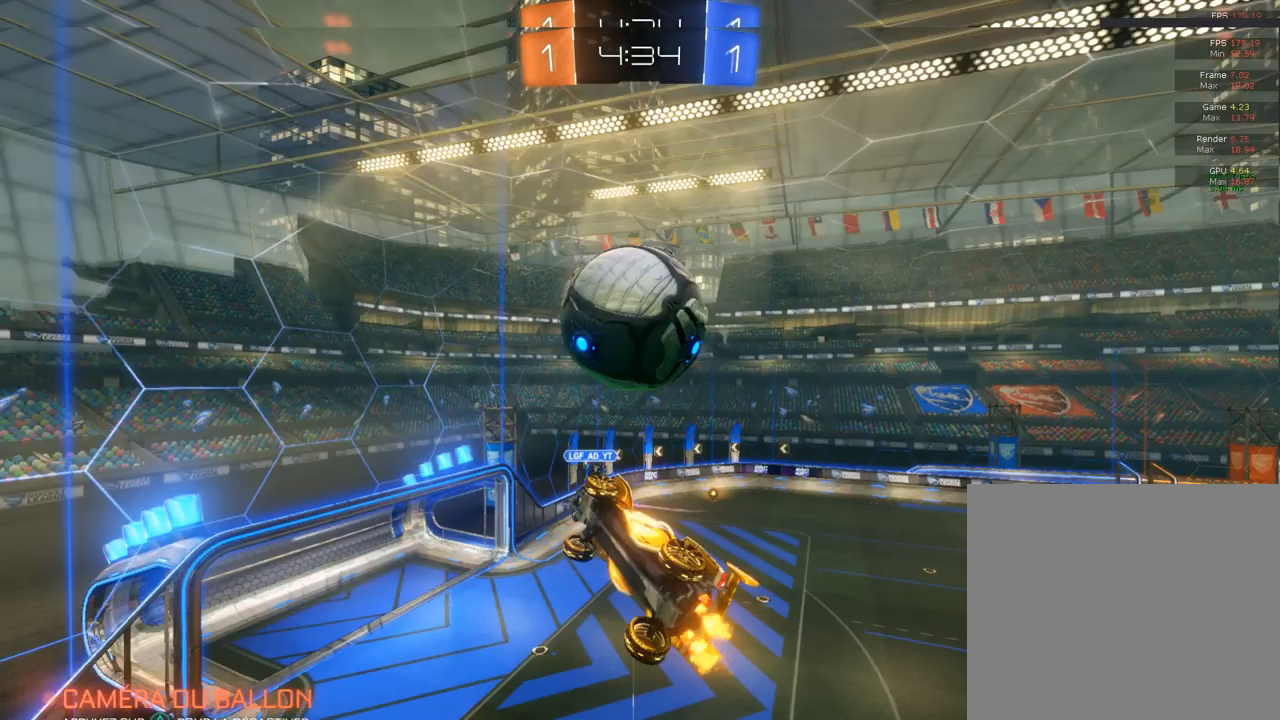
{"buttons": ["CIRCLE", "R2"], "left_stick": "center", "right_stick": "center", "events": [[67, "CIRCLE", "down"], [67, "L1", "up"], [233, "left_stick", "center"]]}
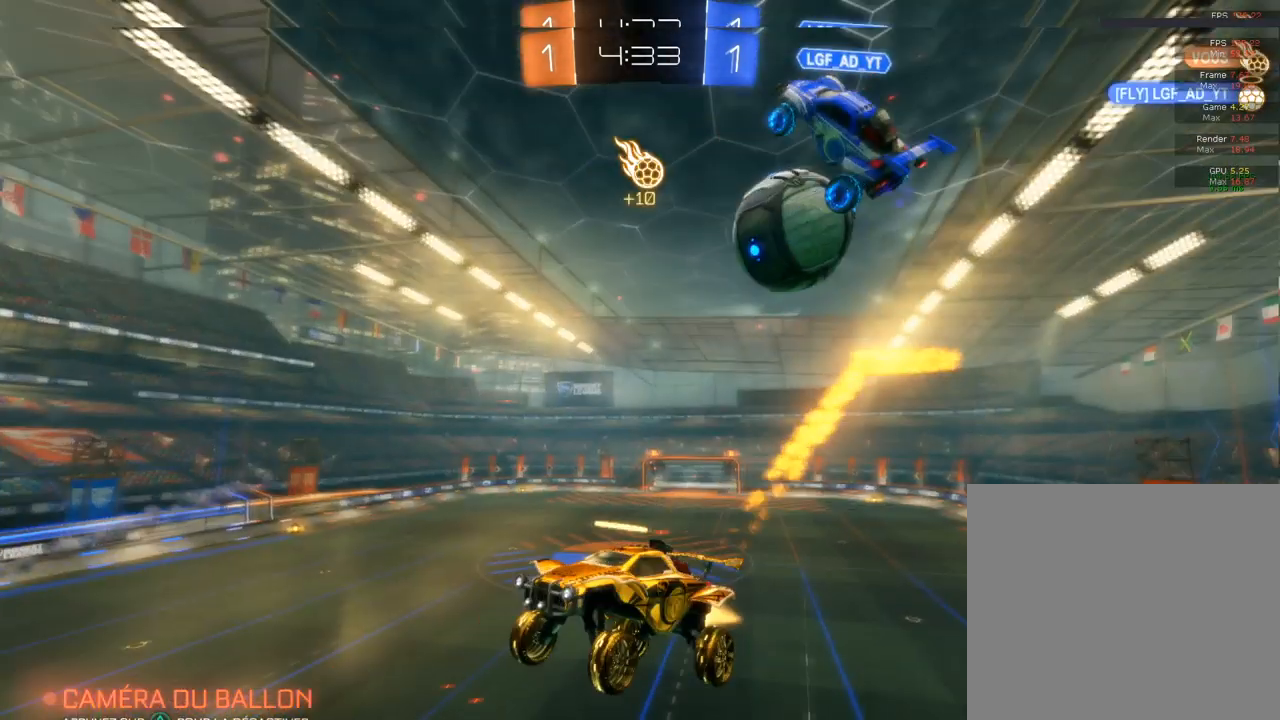
{"buttons": ["R2"], "left_stick": "up-right", "right_stick": "center", "events": [[133, "CIRCLE", "up"], [133, "R2", "up"], [350, "left_stick", "up-right"], [467, "R2", "down"]]}
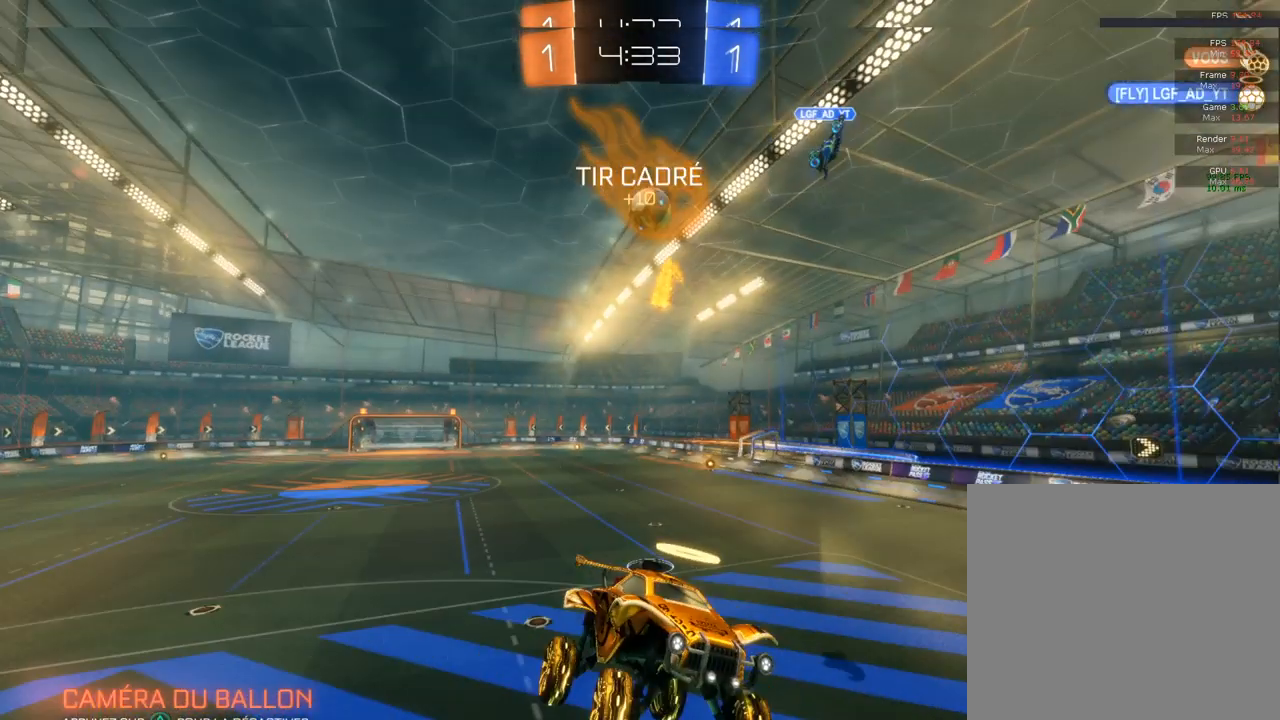
{"buttons": ["R2"], "left_stick": "right", "right_stick": "center", "events": [[100, "left_stick", "right"]]}
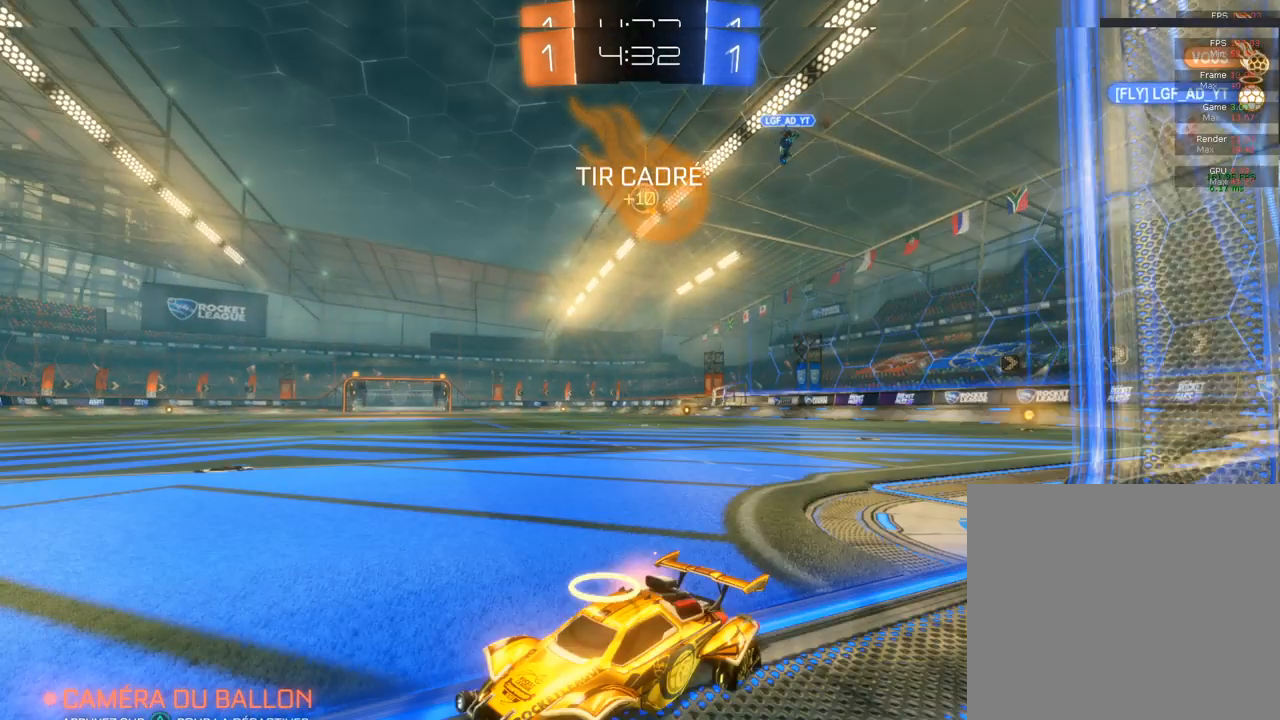
{"buttons": ["CIRCLE", "R2"], "left_stick": "right", "right_stick": "center", "events": [[33, "SQUARE", "down"], [83, "SQUARE", "up"], [333, "CIRCLE", "down"]]}
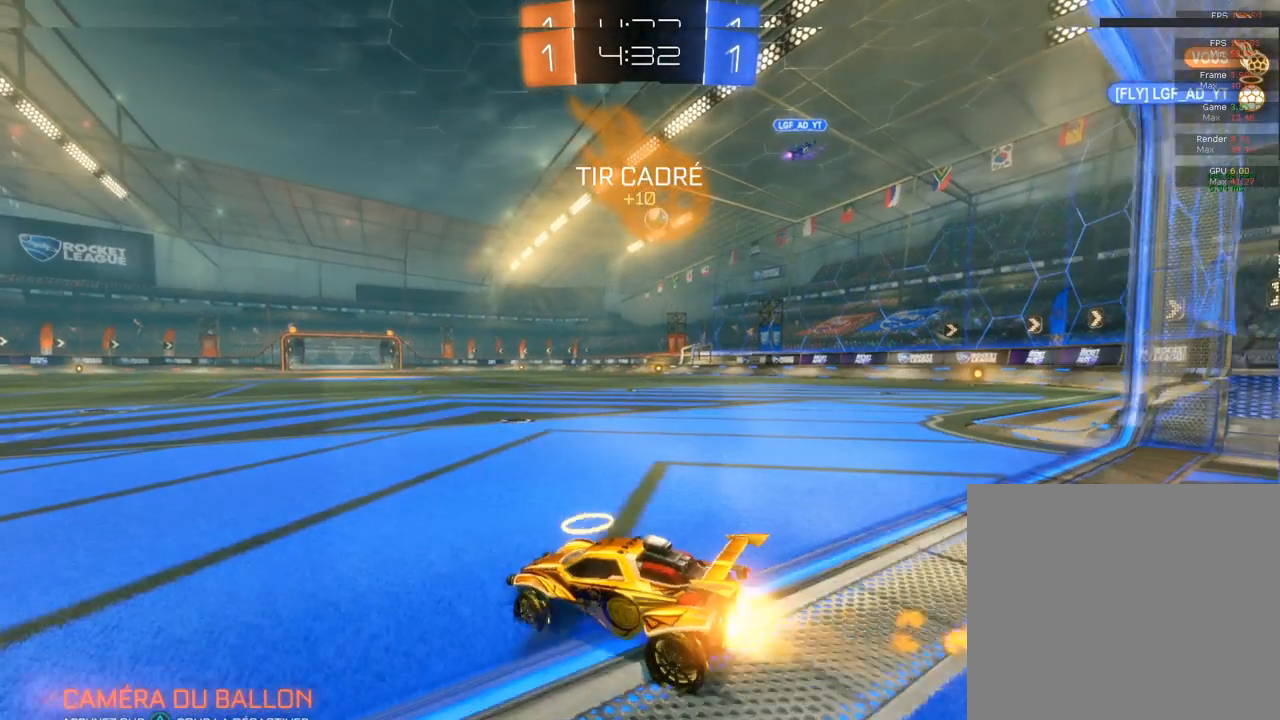
{"buttons": ["CROSS", "CIRCLE", "R2"], "left_stick": "up-left", "right_stick": "center", "events": [[483, "left_stick", "up-left"], [500, "CROSS", "down"]]}
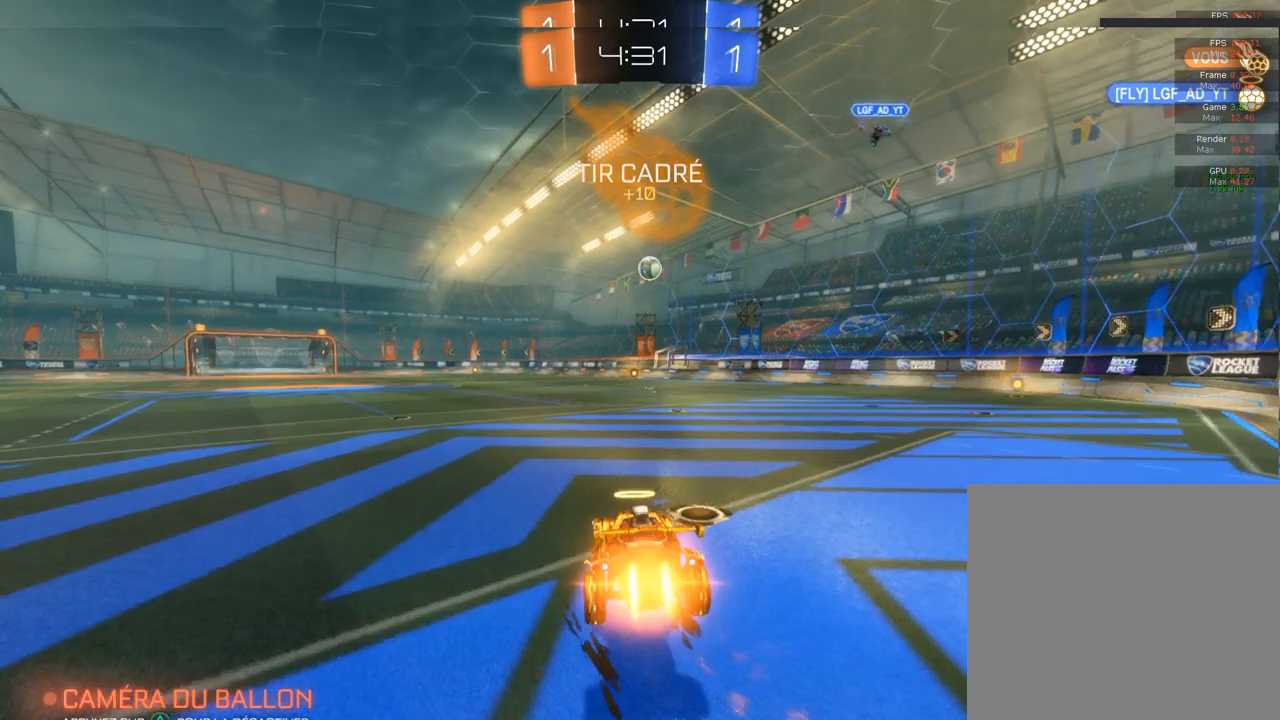
{"buttons": ["R2"], "left_stick": "up-left", "right_stick": "center", "events": [[250, "CROSS", "up"], [417, "CIRCLE", "up"]]}
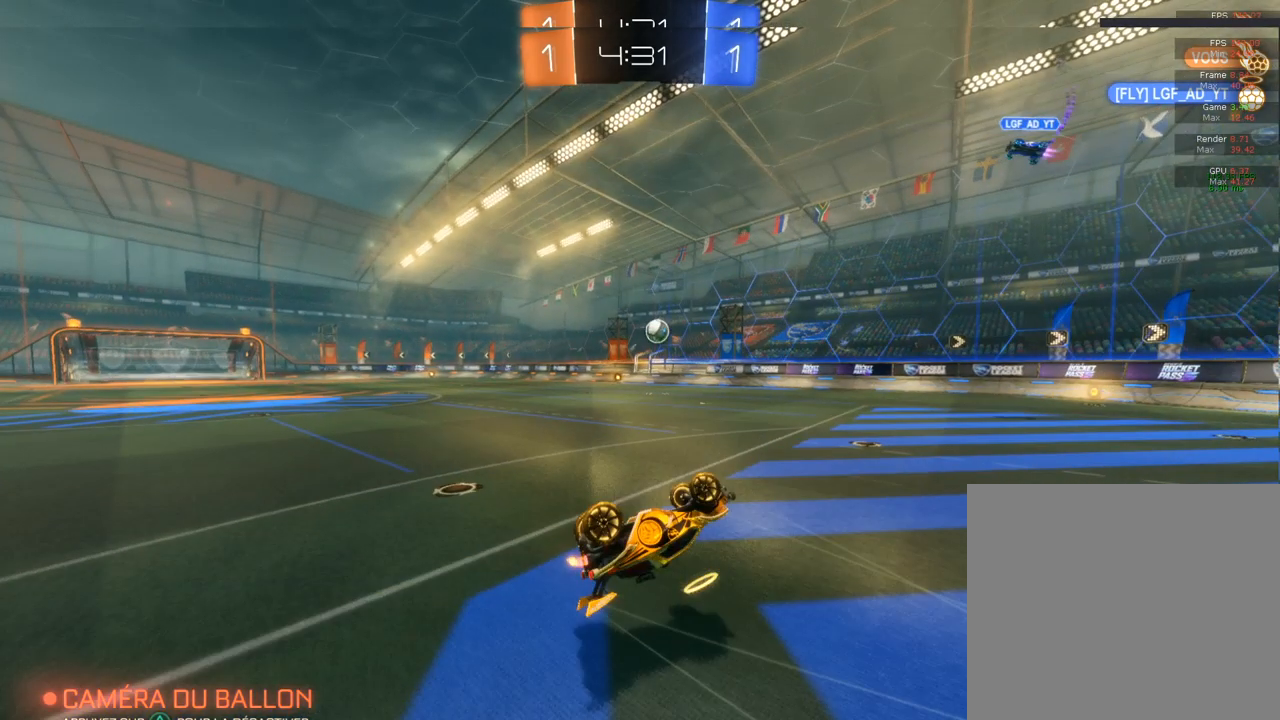
{"buttons": ["CIRCLE", "R2"], "left_stick": "center", "right_stick": "center", "events": [[400, "CIRCLE", "down"], [400, "left_stick", "center"]]}
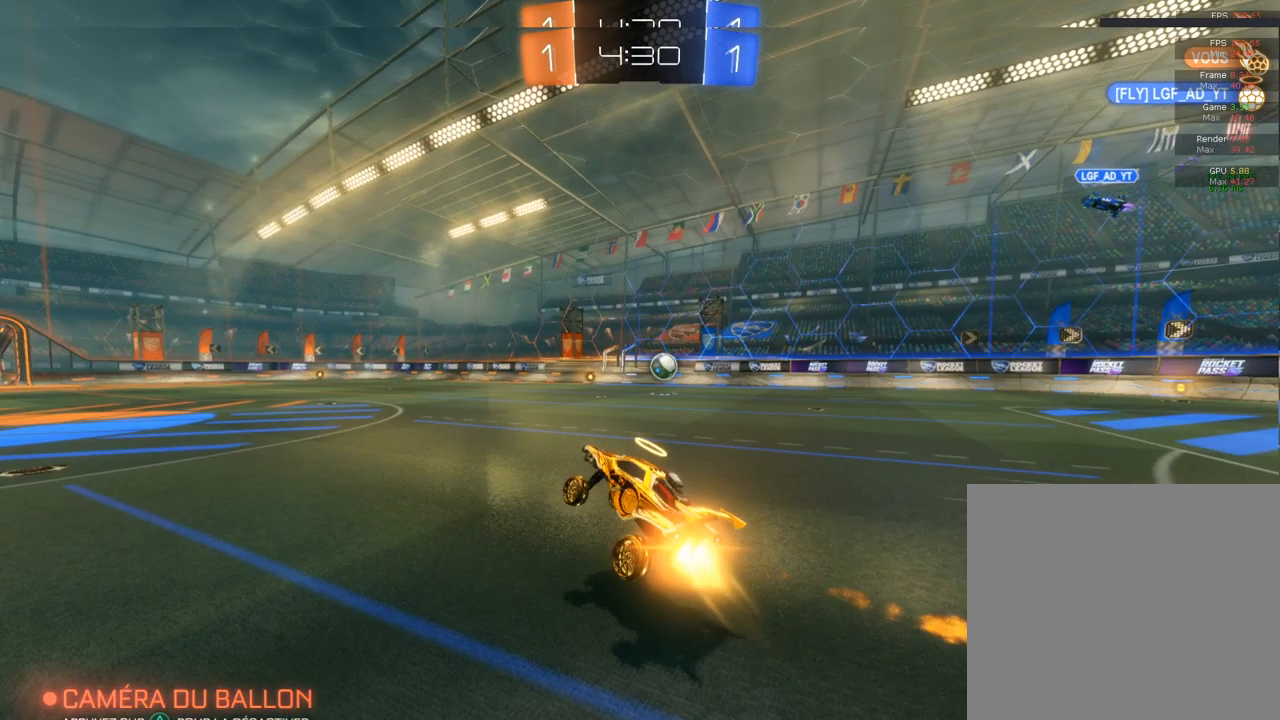
{"buttons": ["CIRCLE", "R2"], "left_stick": "center", "right_stick": "center", "events": []}
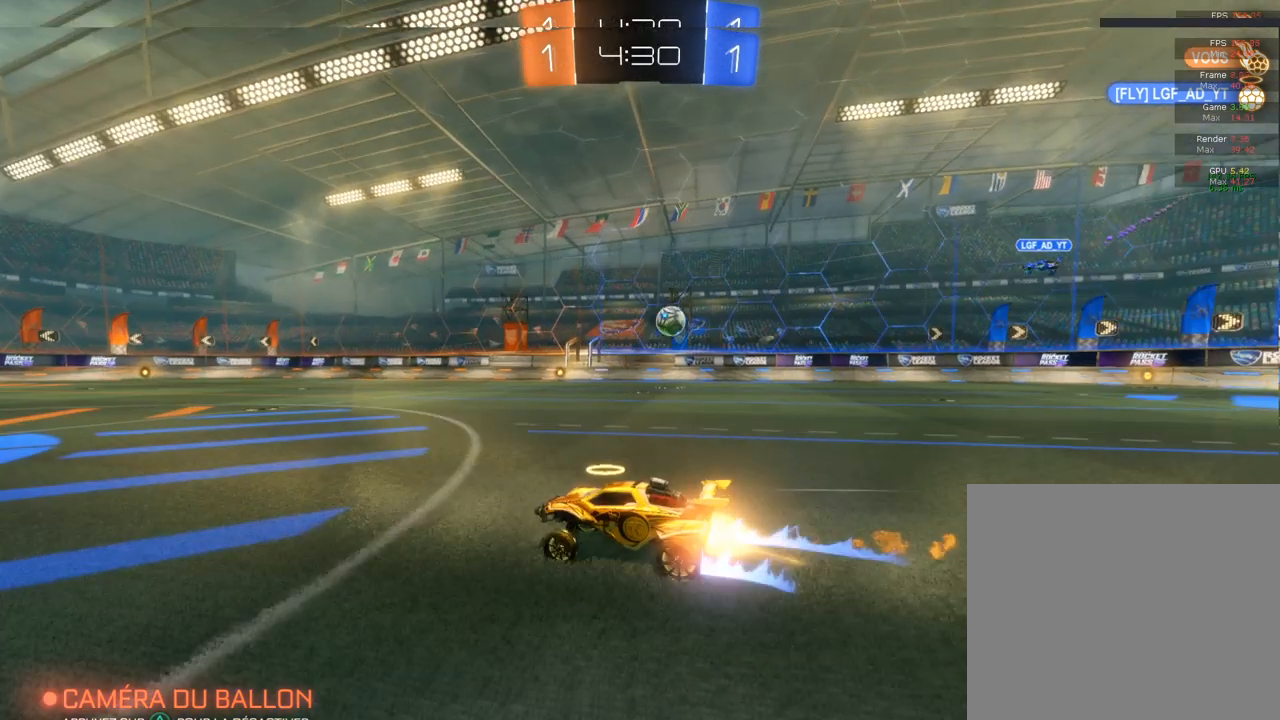
{"buttons": ["CIRCLE", "R2"], "left_stick": "right", "right_stick": "center", "events": [[33, "left_stick", "right"]]}
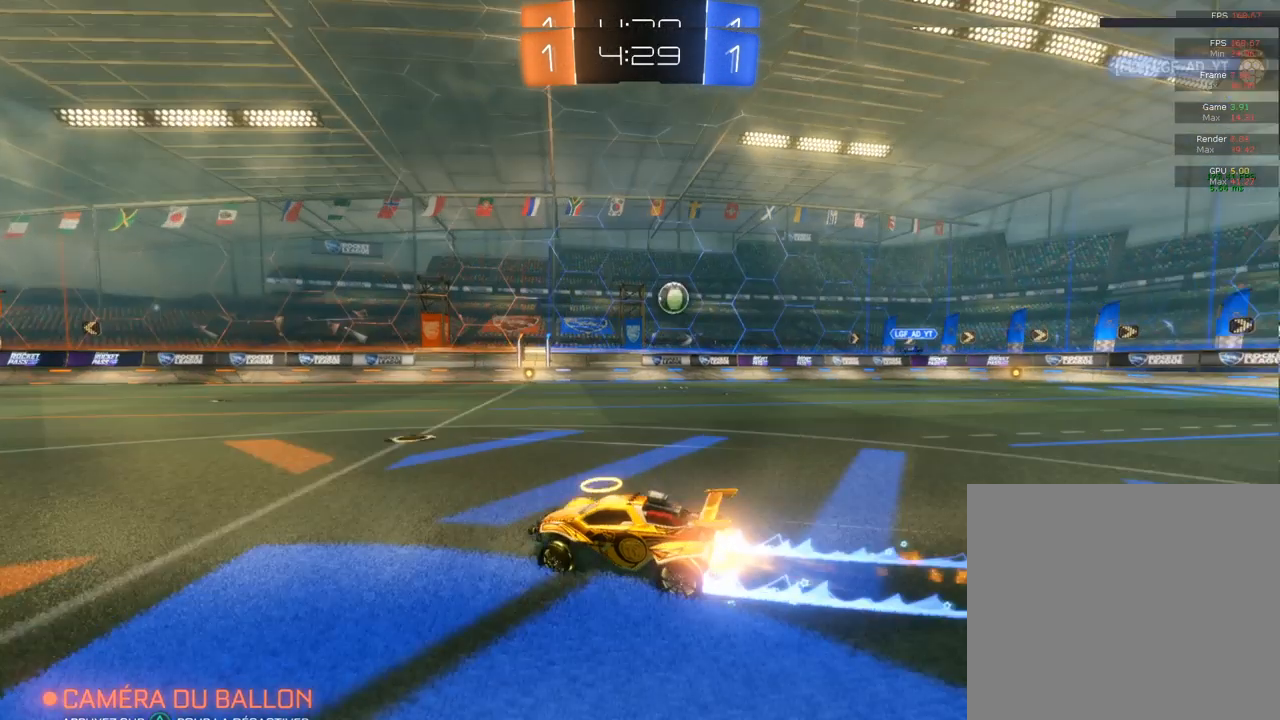
{"buttons": ["R2"], "left_stick": "center", "right_stick": "center", "events": [[17, "CIRCLE", "up"], [283, "left_stick", "left"], [467, "left_stick", "center"]]}
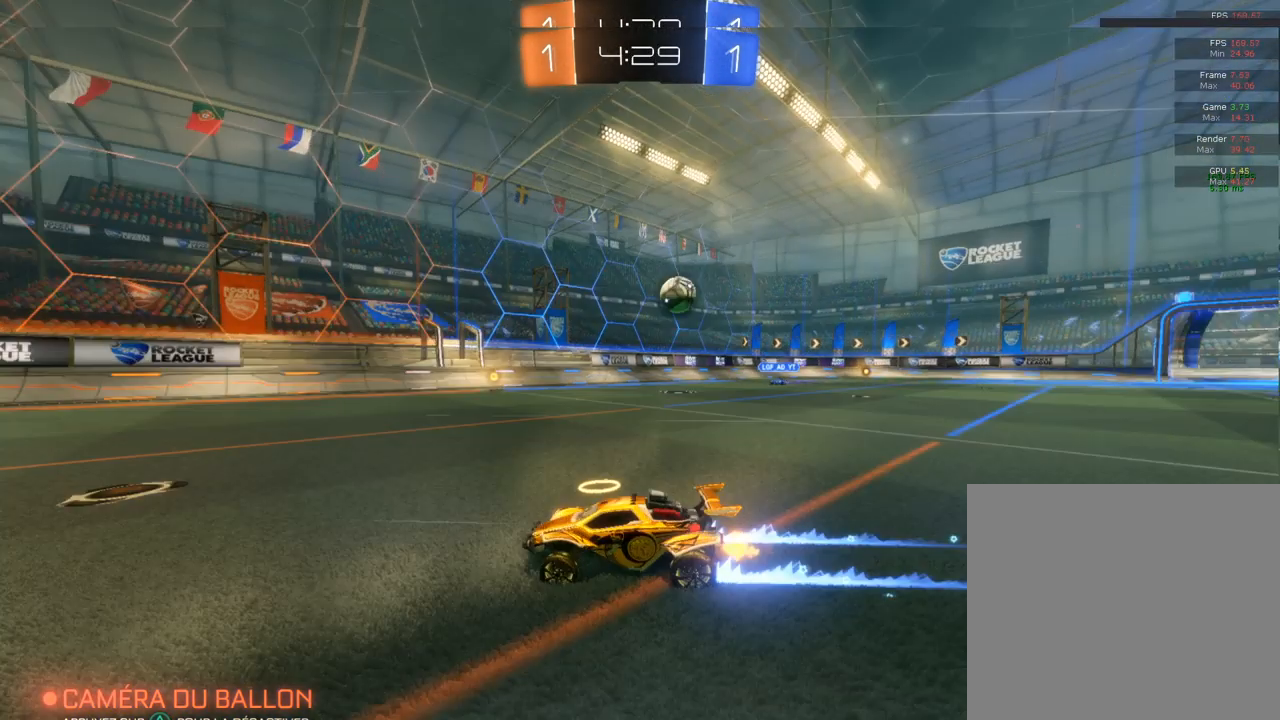
{"buttons": ["R2"], "left_stick": "left", "right_stick": "center", "events": [[250, "left_stick", "right"], [417, "left_stick", "left"]]}
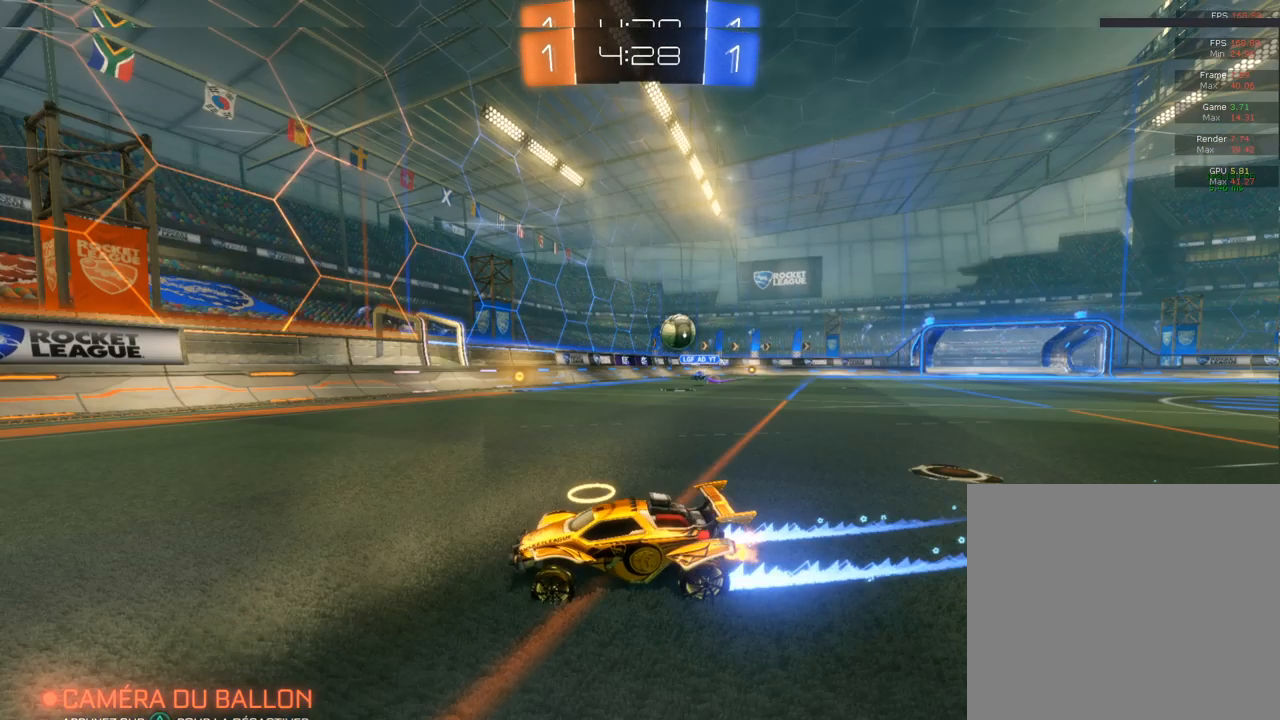
{"buttons": ["R2"], "left_stick": "center", "right_stick": "center", "events": [[200, "left_stick", "center"]]}
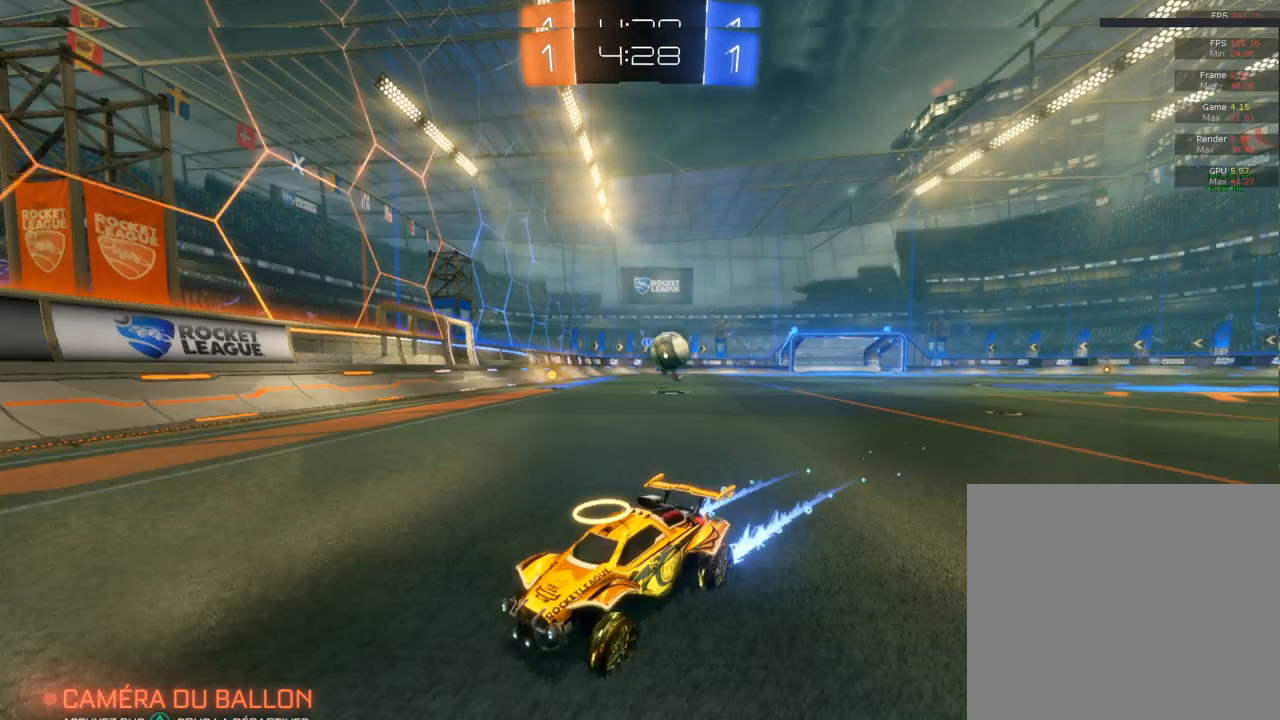
{"buttons": ["R2"], "left_stick": "left", "right_stick": "center", "events": [[33, "left_stick", "left"], [367, "left_stick", "center"], [450, "left_stick", "left"]]}
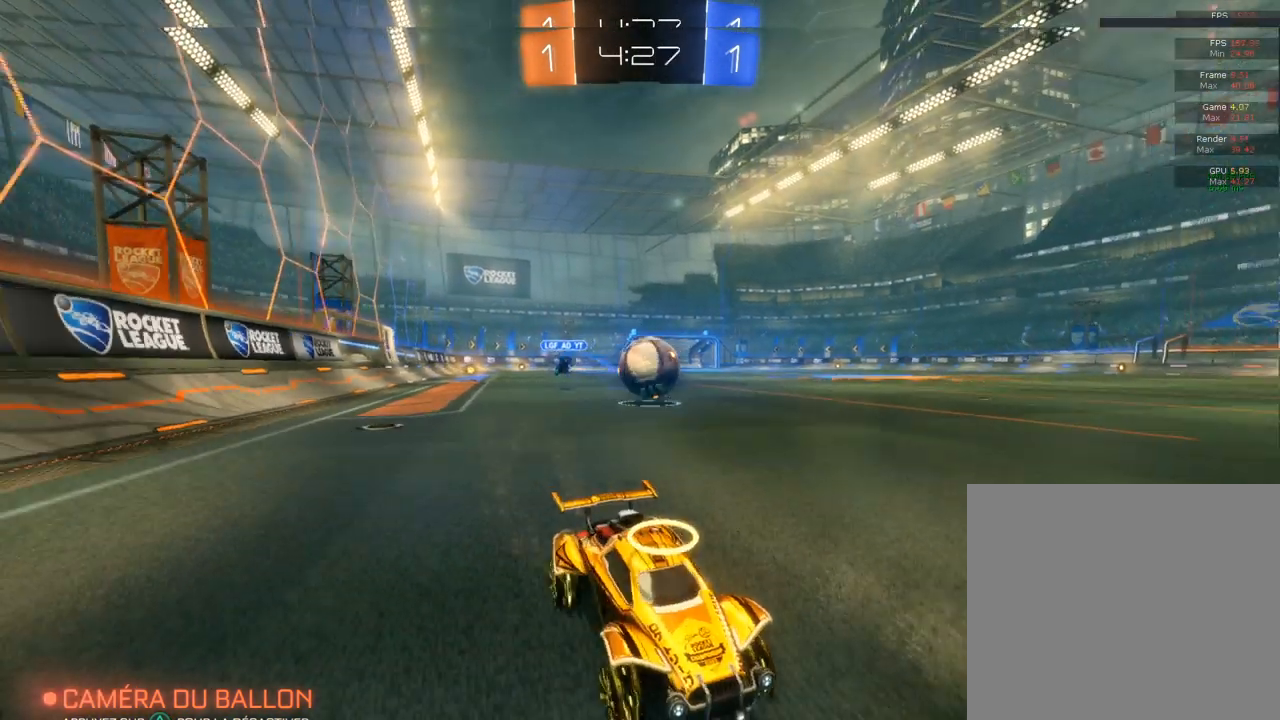
{"buttons": ["L2", "R2"], "left_stick": "right", "right_stick": "center", "events": [[383, "L2", "down"], [383, "R2", "up"], [383, "left_stick", "up-right"], [450, "left_stick", "right"], [483, "R2", "down"]]}
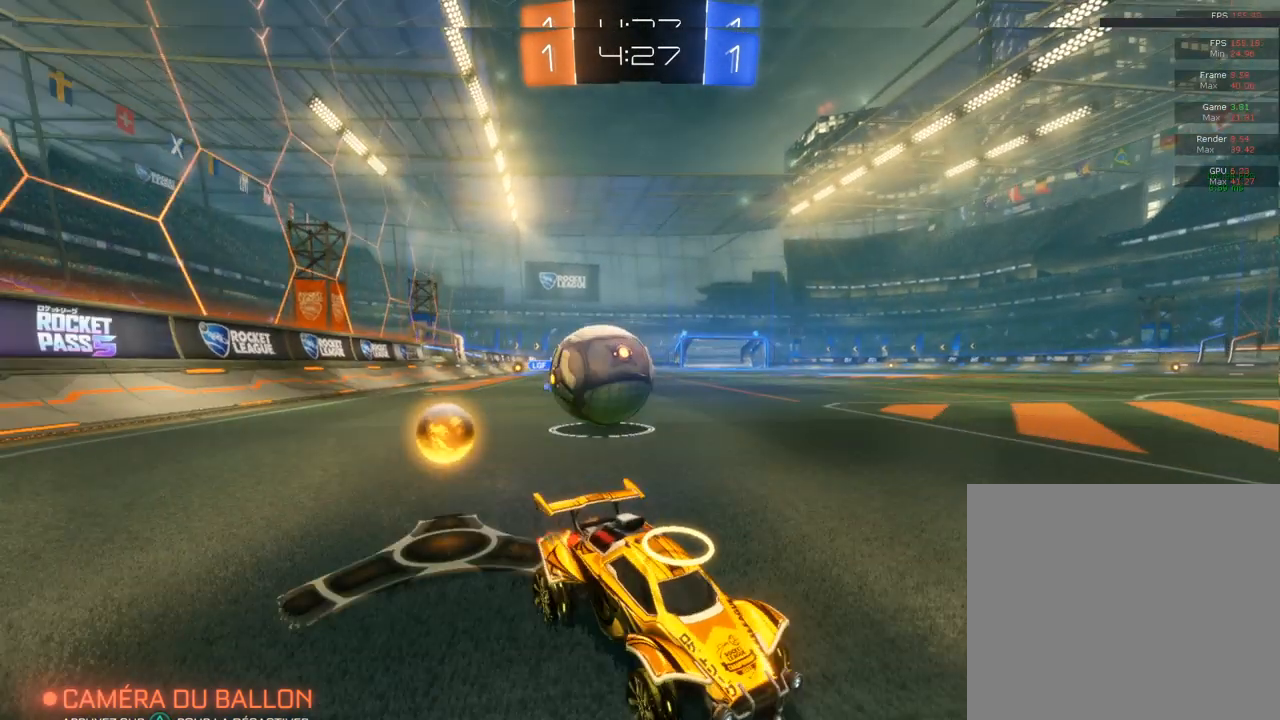
{"buttons": ["R2"], "left_stick": "right", "right_stick": "center", "events": [[167, "L2", "up"], [183, "CIRCLE", "down"], [183, "left_stick", "down-right"], [383, "left_stick", "right"], [483, "CIRCLE", "up"]]}
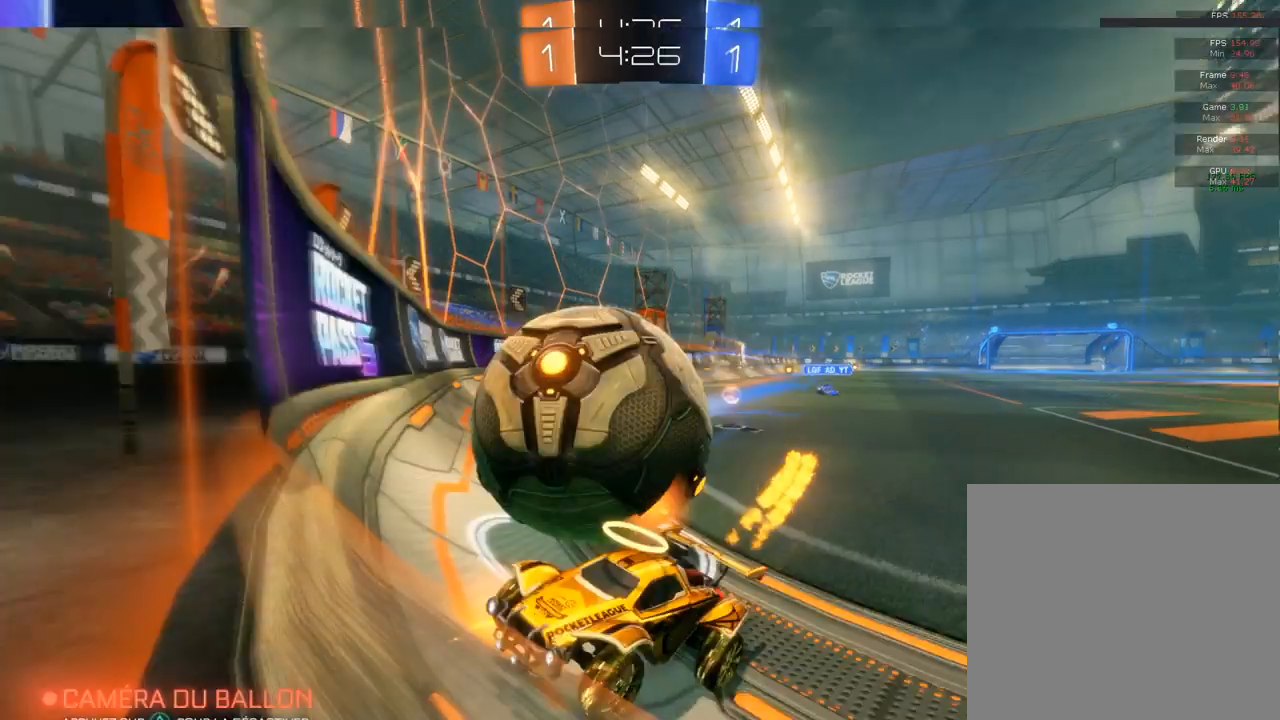
{"buttons": ["R2"], "left_stick": "right", "right_stick": "center", "events": [[250, "CIRCLE", "down"], [433, "CIRCLE", "up"]]}
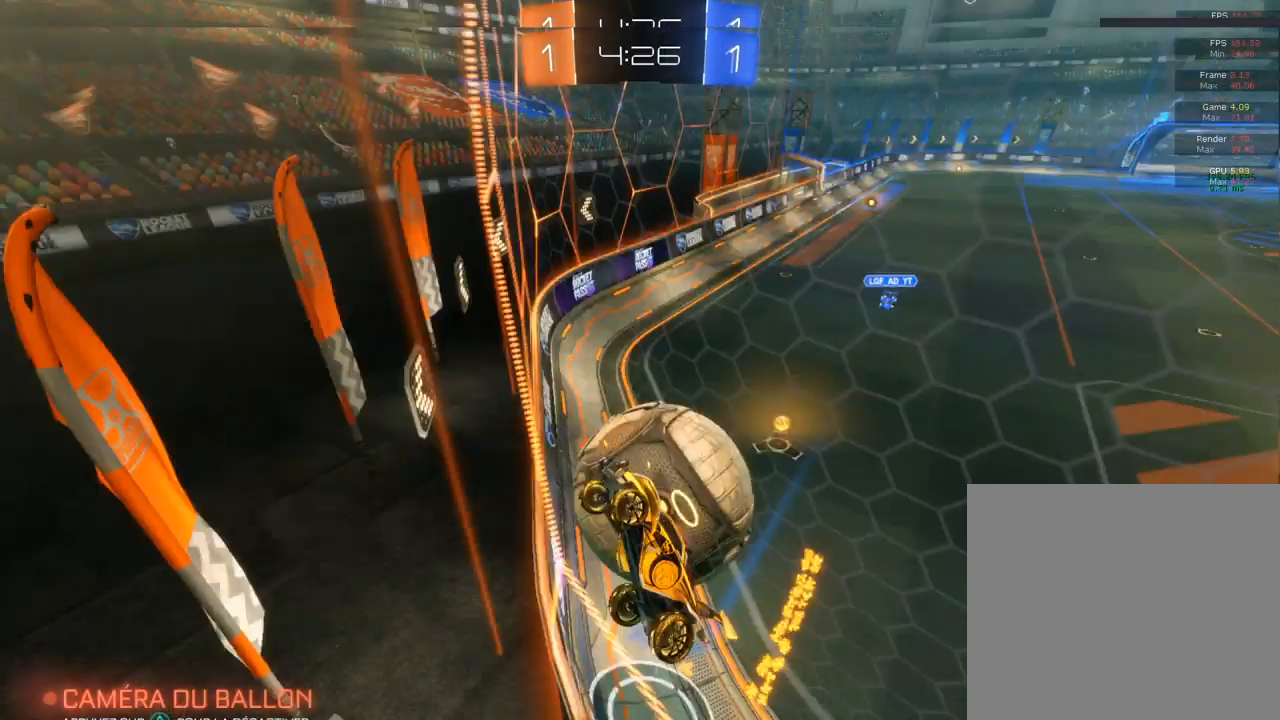
{"buttons": ["R2"], "left_stick": "center", "right_stick": "center", "events": [[150, "L2", "down"], [150, "R2", "up"], [300, "L2", "up"], [300, "R2", "down"], [500, "left_stick", "center"]]}
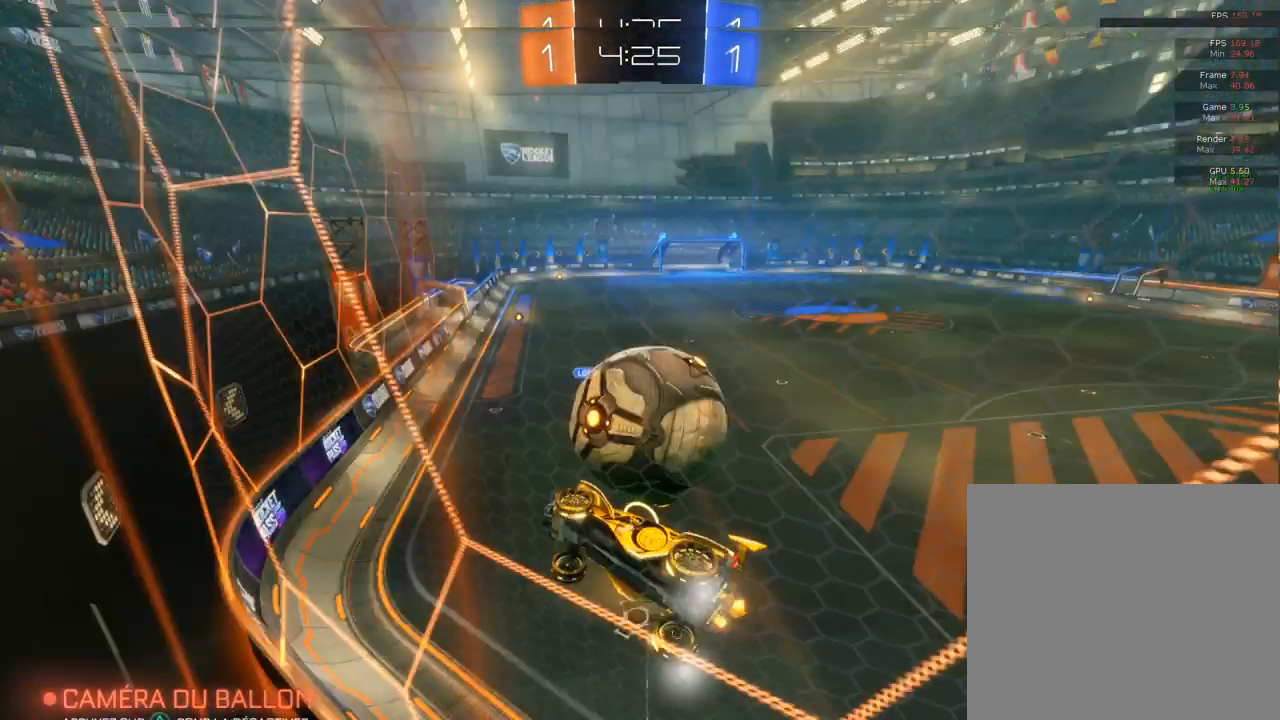
{"buttons": ["L1", "R2"], "left_stick": "down", "right_stick": "center", "events": [[217, "CROSS", "down"], [217, "L1", "down"], [217, "left_stick", "right"], [367, "left_stick", "down"], [417, "CROSS", "up"]]}
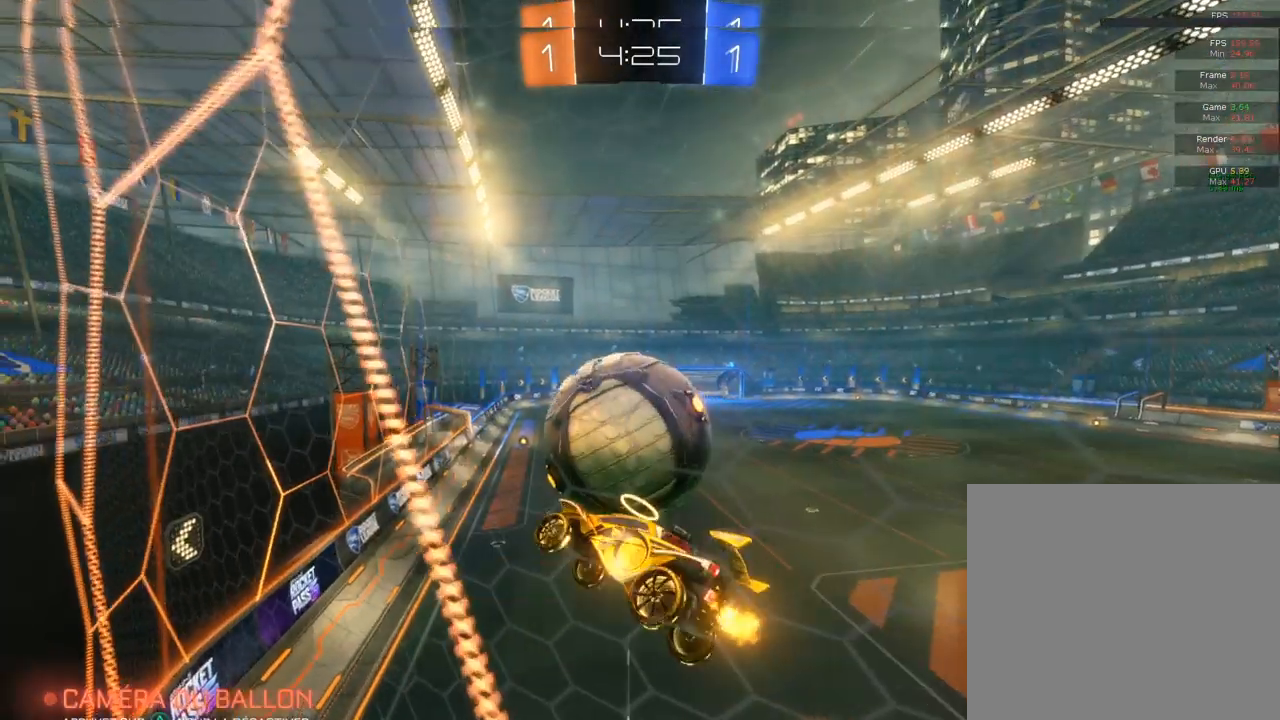
{"buttons": [], "left_stick": "center", "right_stick": "center", "events": [[17, "CIRCLE", "down"], [17, "L1", "up"], [17, "left_stick", "right"], [167, "CROSS", "down"], [167, "left_stick", "up"], [350, "CIRCLE", "up"], [350, "CROSS", "up"], [350, "R2", "up"], [350, "left_stick", "center"]]}
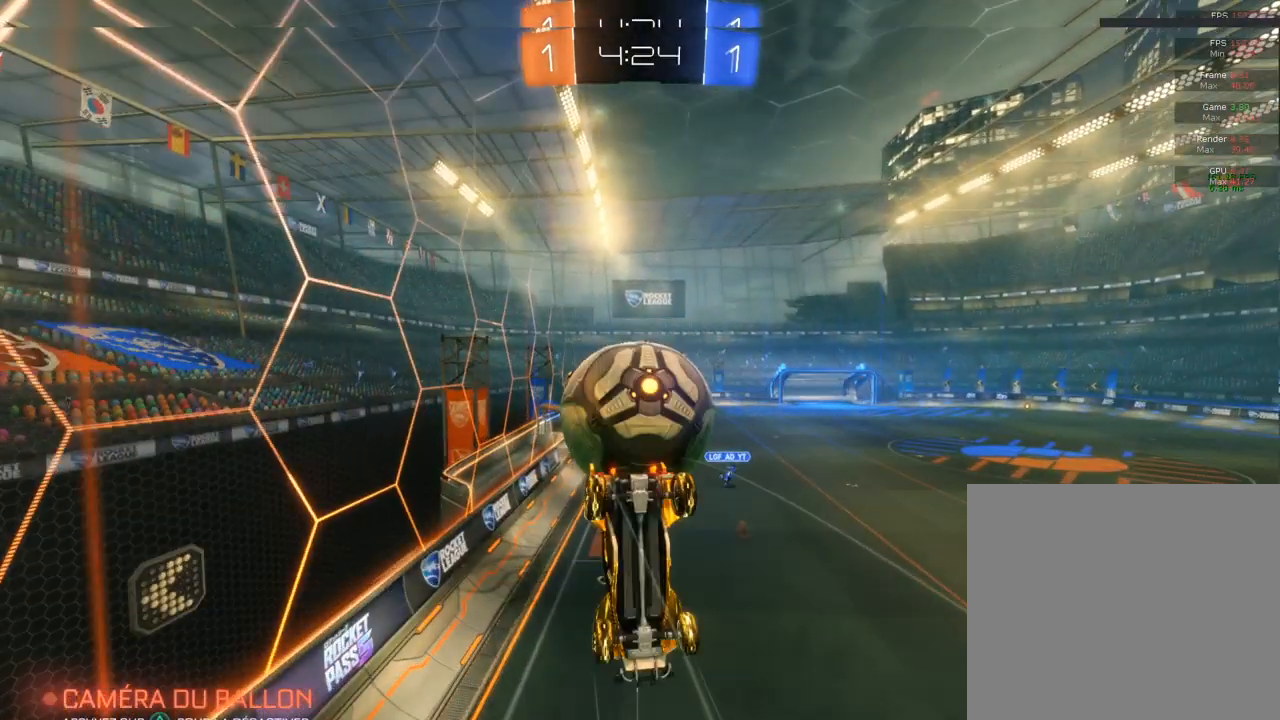
{"buttons": [], "left_stick": "up-right", "right_stick": "center", "events": [[417, "left_stick", "up-right"]]}
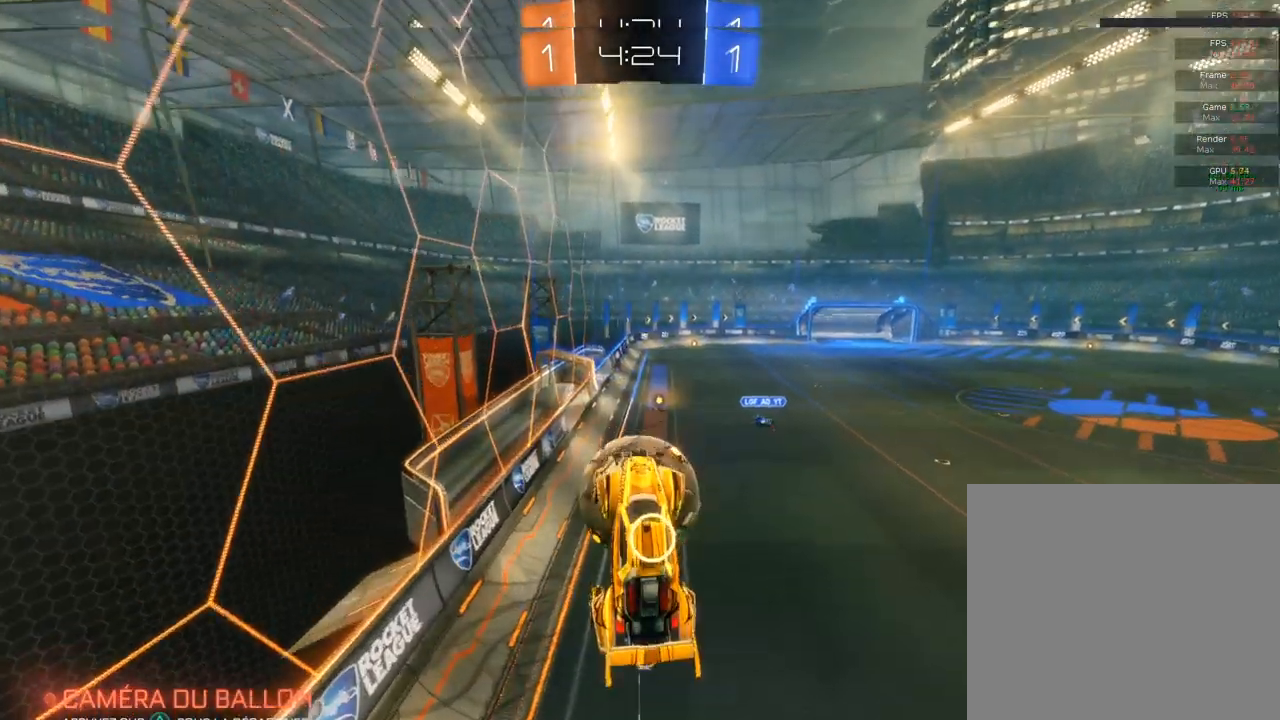
{"buttons": ["CIRCLE", "R1"], "left_stick": "center", "right_stick": "center"}
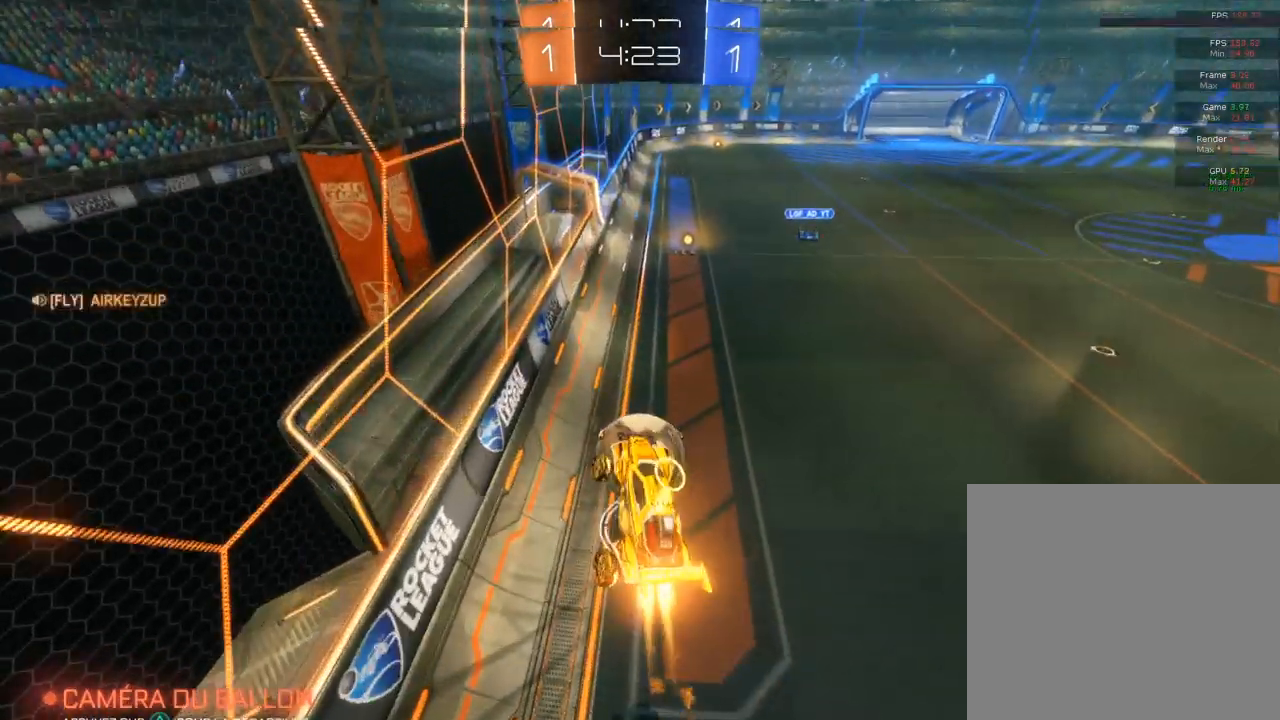
{"buttons": ["CIRCLE", "R2"], "left_stick": "right", "right_stick": "center", "events": [[17, "R1", "up"], [167, "CIRCLE", "up"], [367, "CIRCLE", "down"], [367, "R2", "down"], [400, "left_stick", "right"]]}
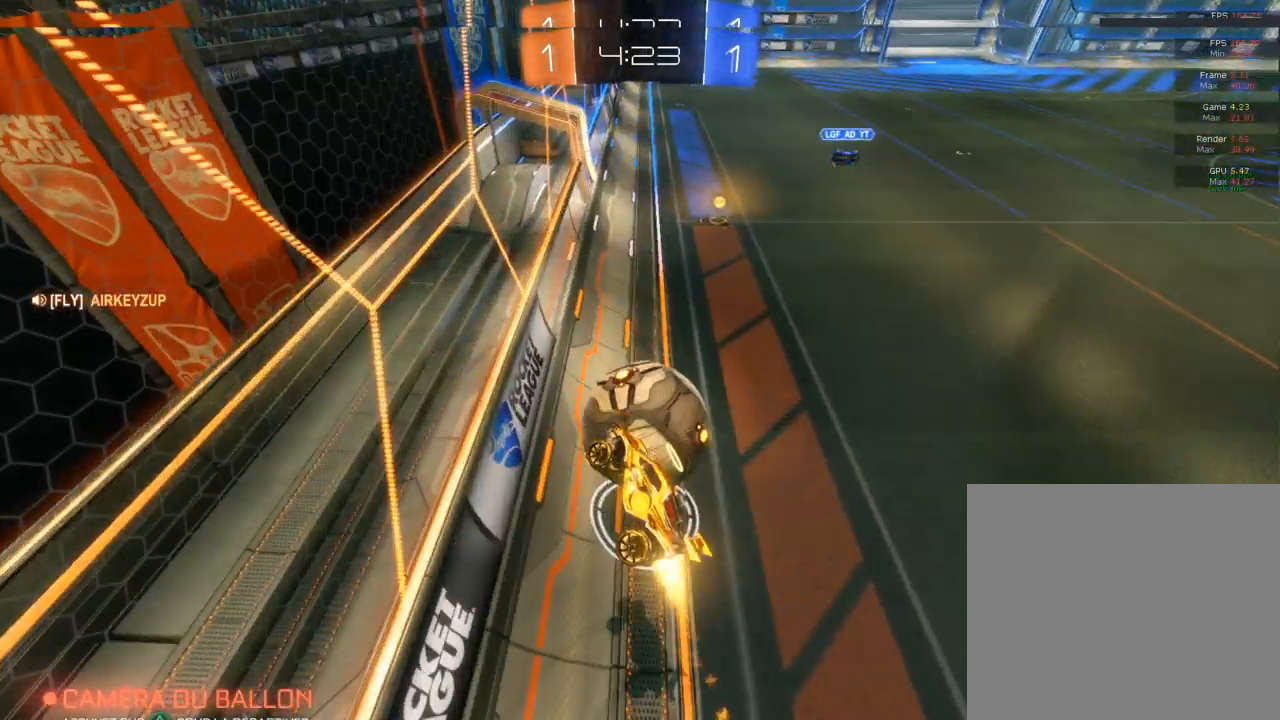
{"buttons": ["CIRCLE", "R2"], "left_stick": "right", "right_stick": "center", "events": [[67, "CIRCLE", "up"], [267, "CIRCLE", "down"]]}
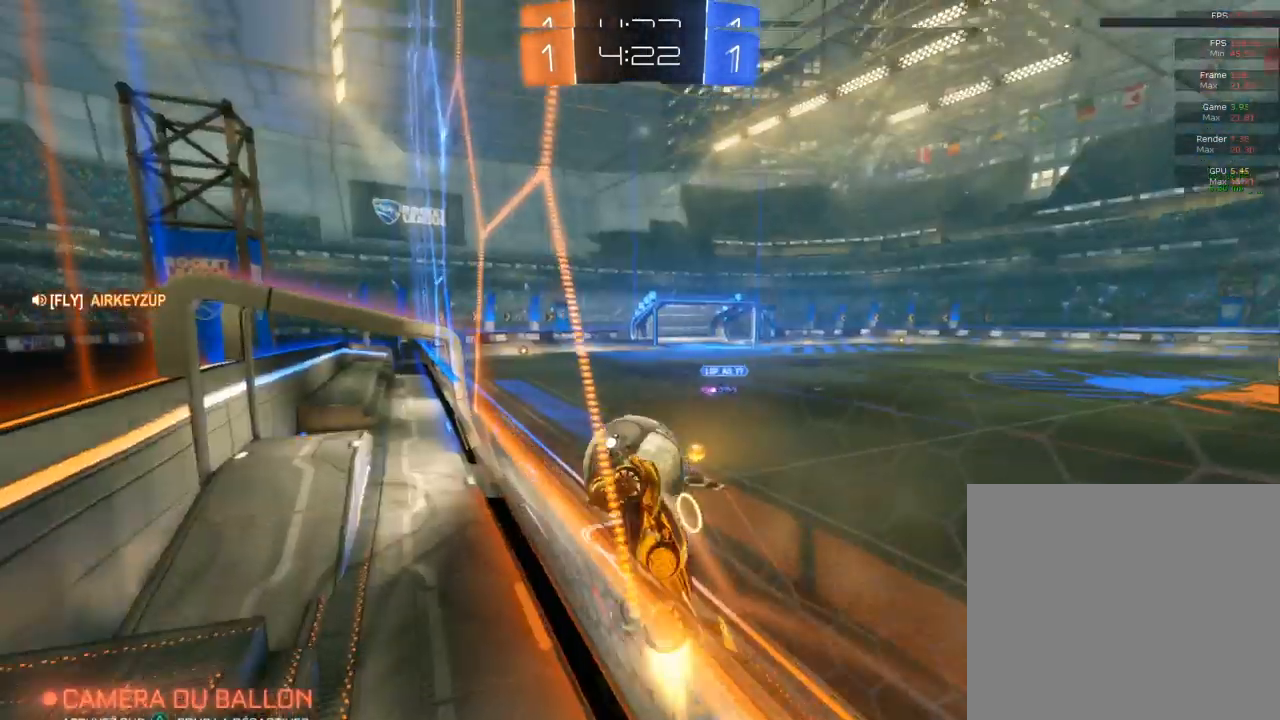
{"buttons": ["CIRCLE", "R2"], "left_stick": "right", "right_stick": "center", "events": []}